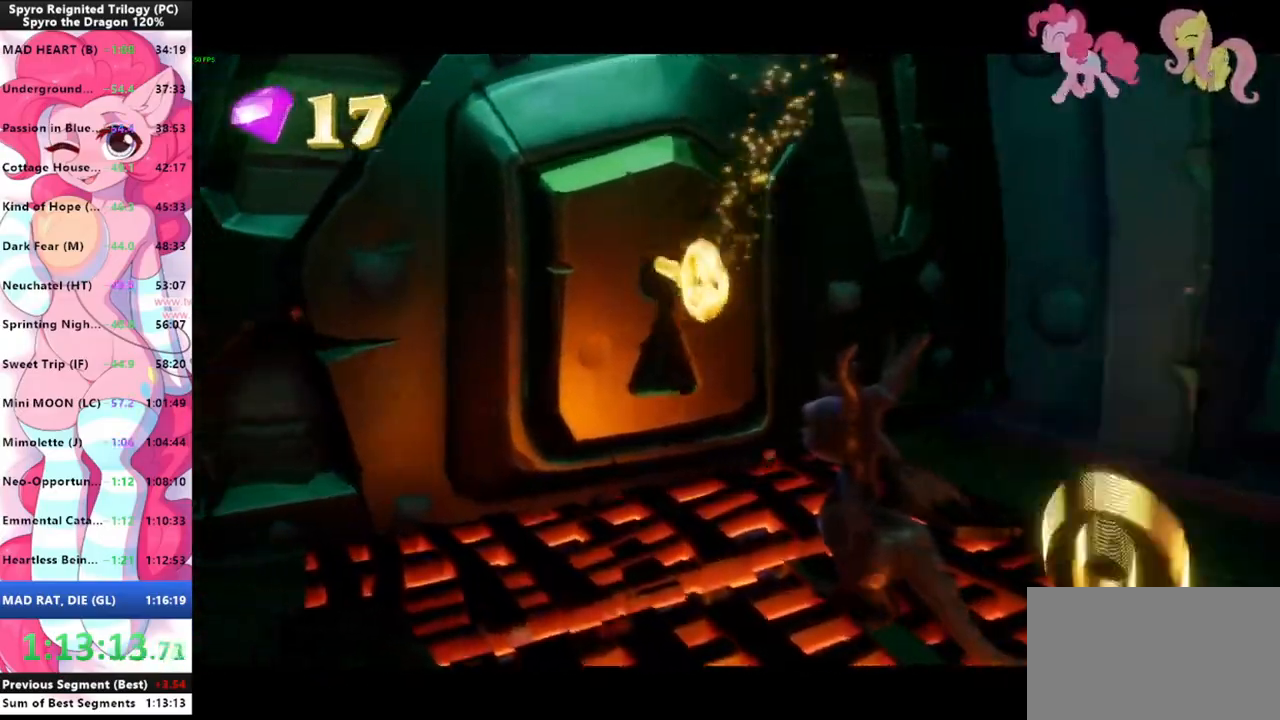
Gameplay with keyboard and mouse; each line is a JSON object with the keys and mouse buttons held at the frame after it. "events" lists presses ("down") and releases ("up") of "1", "3", "a", "d", "e", "f", "g", "q", "s", "shift", "space", "tab", "w", "mouse_left", "mouse_wheel" and "mouse_right" between this image and that frame as [ms after this image, input, new state], when the widget could be followed in between. "mouse_left", "mouse_wheel", "mouse_right" = the "left", "wheel", "right" buttons of the "mouse" list. No other keys are recorded. "wheel" means that the mouse wheel is clicked or scrolled. "mouse_move" is the direction in which the mouse moves at that frame (one of eight, or "still"), when it could be read.
{"keys": [], "mouse": [], "mouse_move": "left", "events": []}
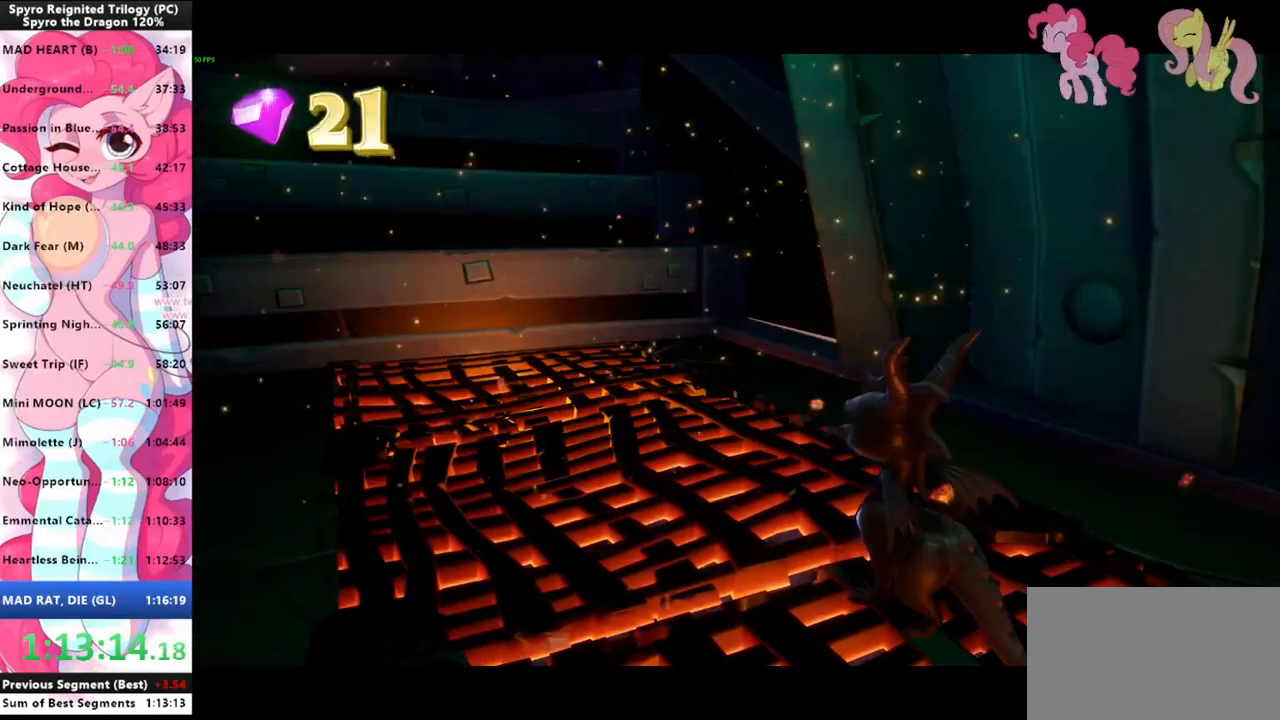
{"keys": ["shift"], "mouse": [], "mouse_move": "still", "events": [[333, "shift", "down"]]}
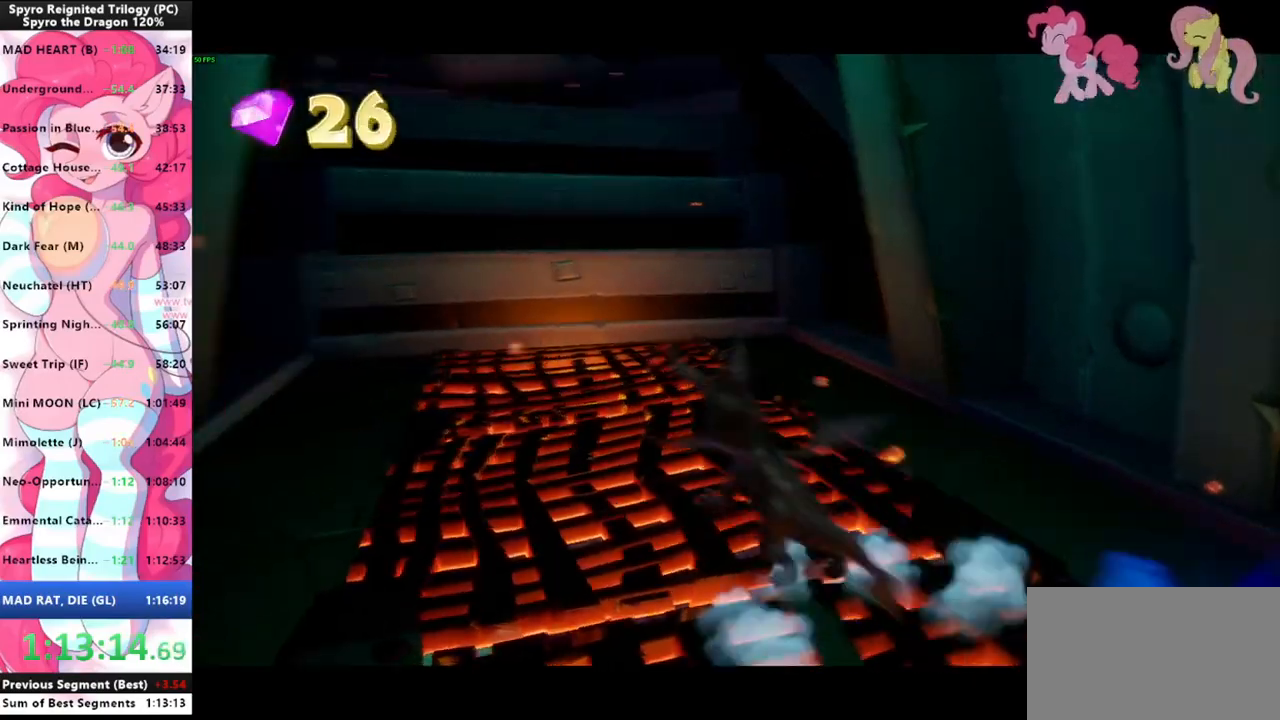
{"keys": [], "mouse": [], "mouse_move": "up", "events": [[100, "shift", "up"], [100, "space", "down"], [233, "space", "up"], [367, "space", "down"], [467, "space", "up"]]}
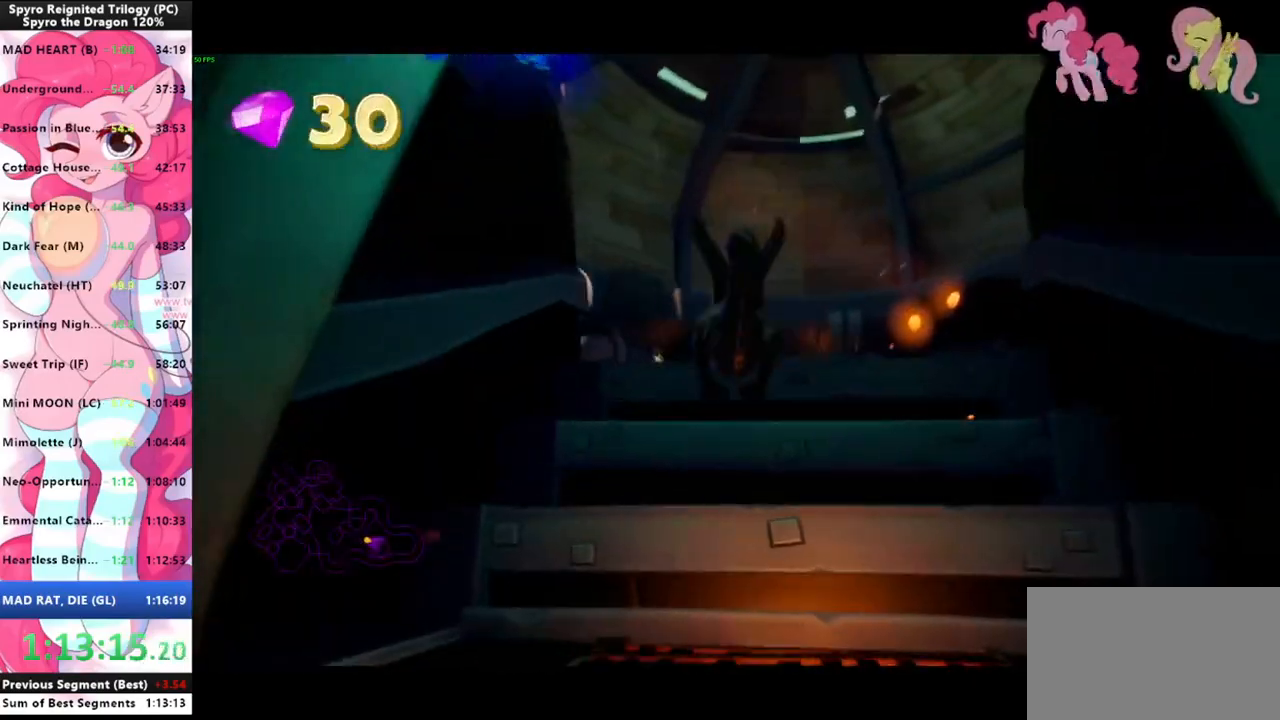
{"keys": [], "mouse": [], "mouse_move": "still", "events": []}
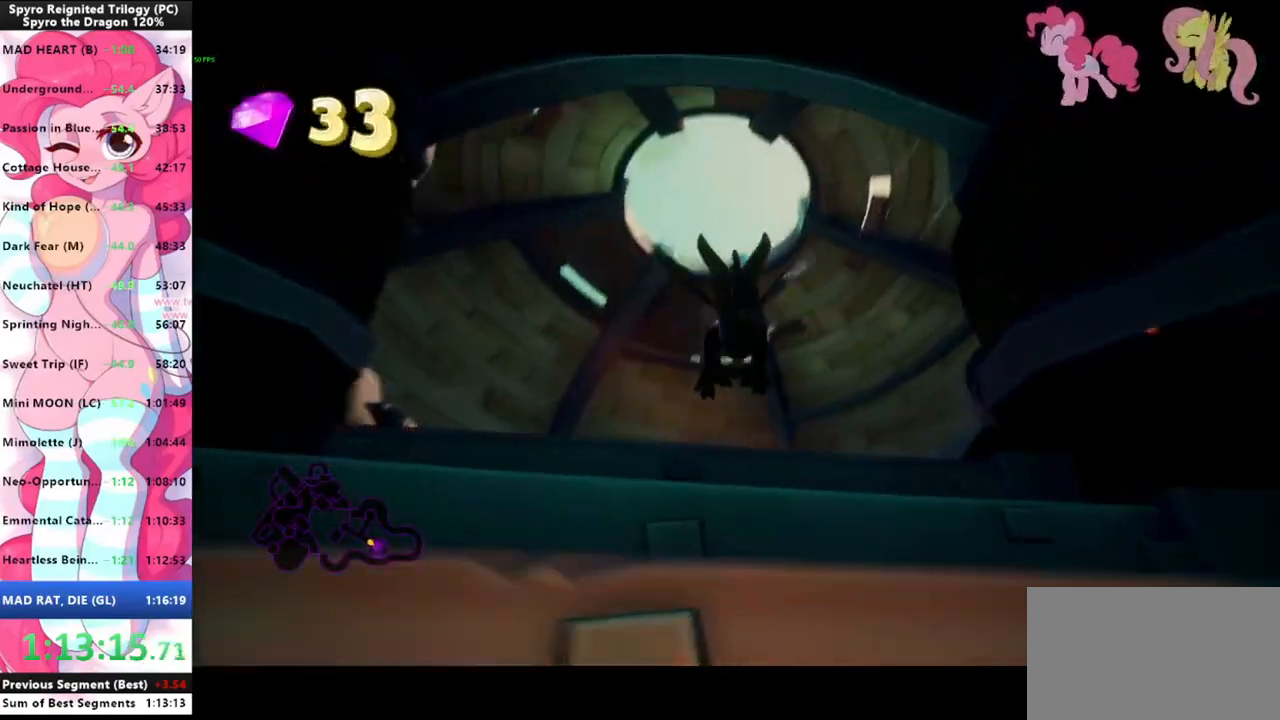
{"keys": ["shift"], "mouse": [], "mouse_move": "down", "events": [[333, "shift", "down"]]}
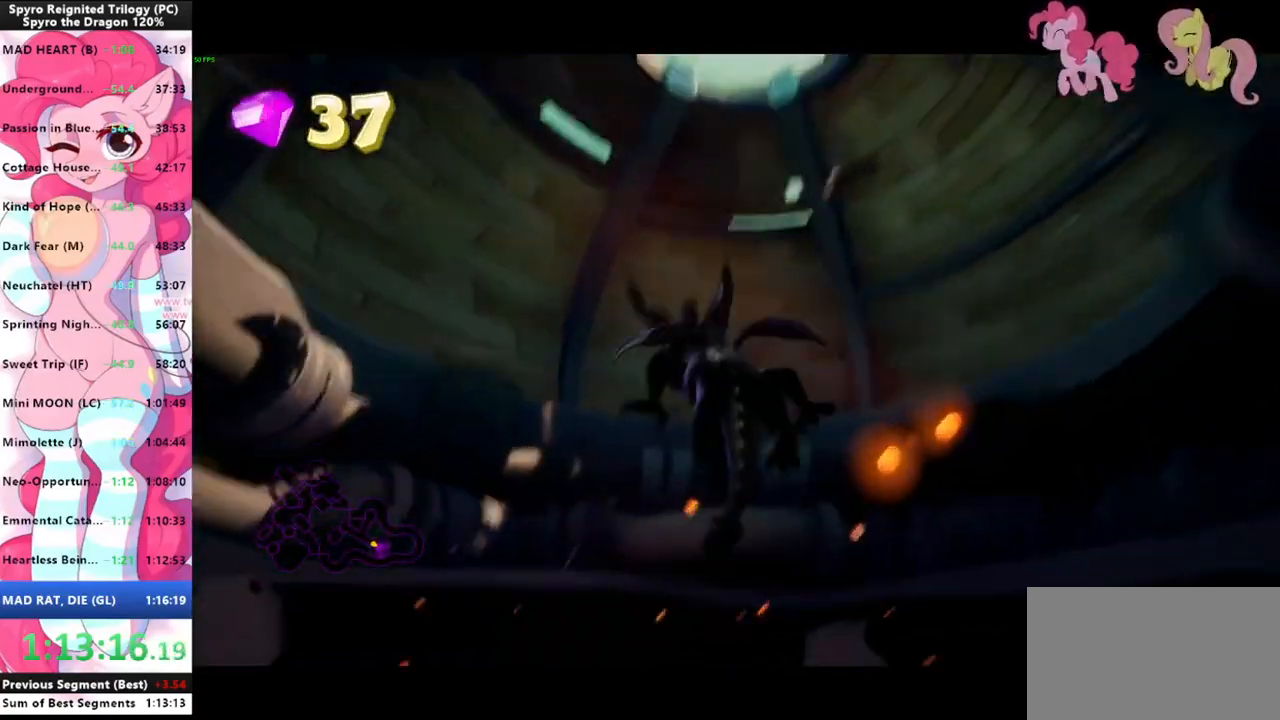
{"keys": ["a", "s"], "mouse": [], "mouse_move": "down-left", "events": [[400, "a", "down"], [400, "s", "down"], [400, "shift", "up"]]}
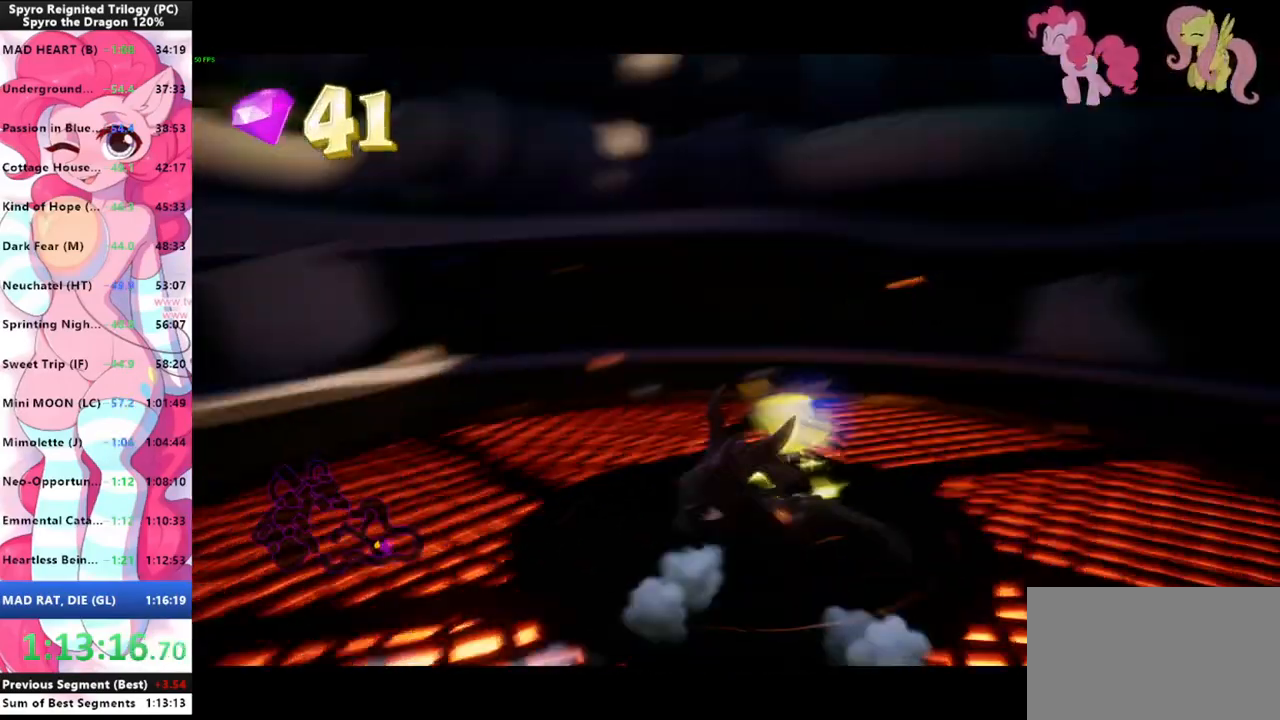
{"keys": ["shift"], "mouse": [], "mouse_move": "up-left", "events": [[100, "shift", "down"], [267, "s", "up"], [300, "a", "up"]]}
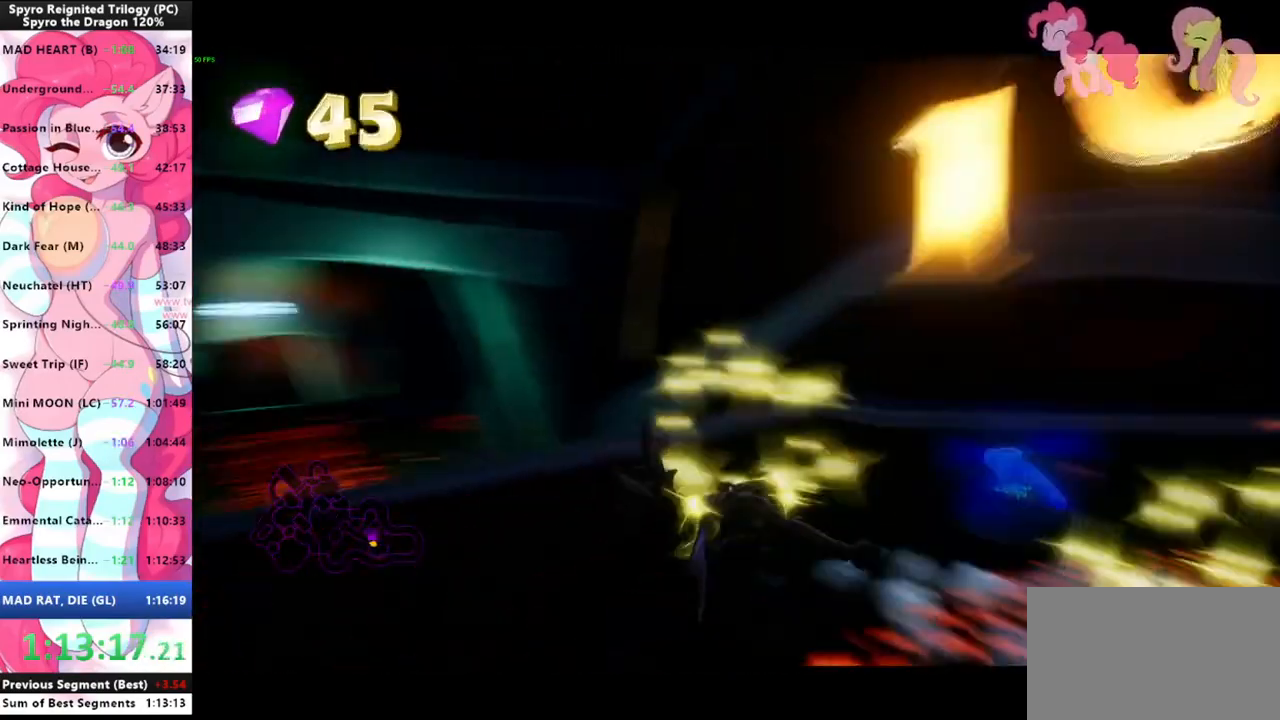
{"keys": ["shift"], "mouse": [], "mouse_move": "up-right", "events": [[233, "d", "down"], [367, "d", "up"]]}
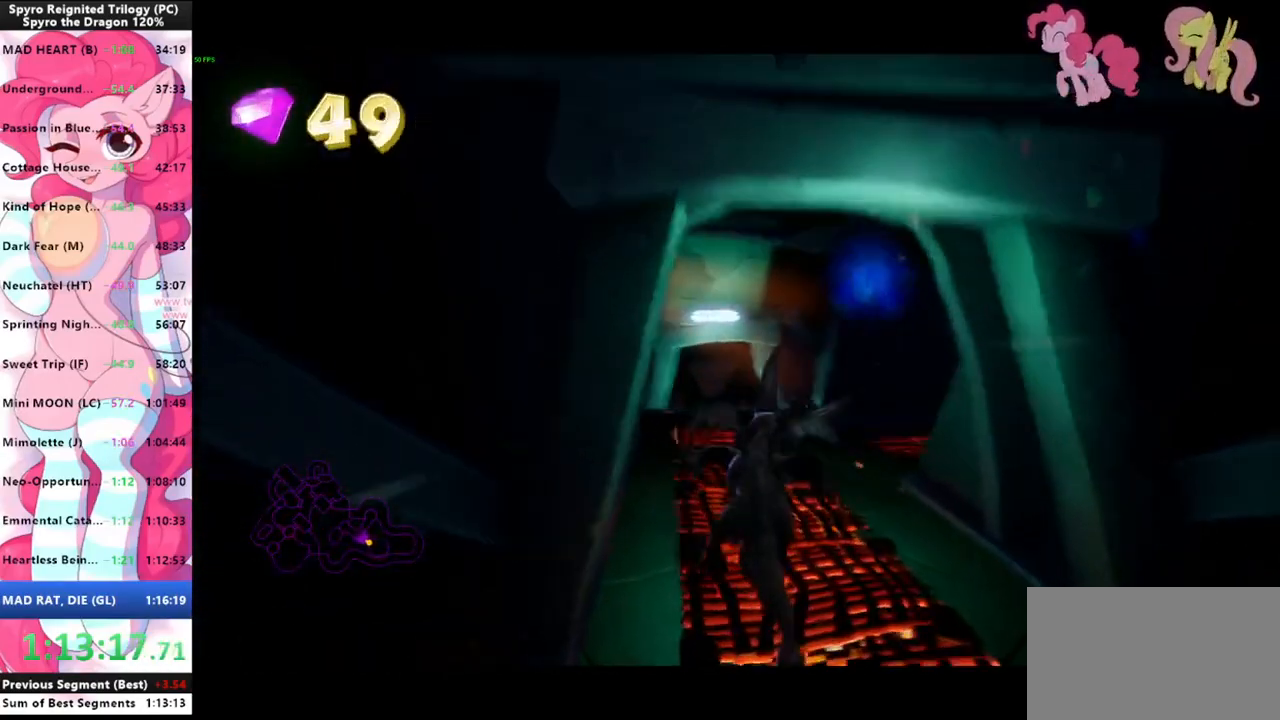
{"keys": ["shift"], "mouse": [], "mouse_move": "still", "events": []}
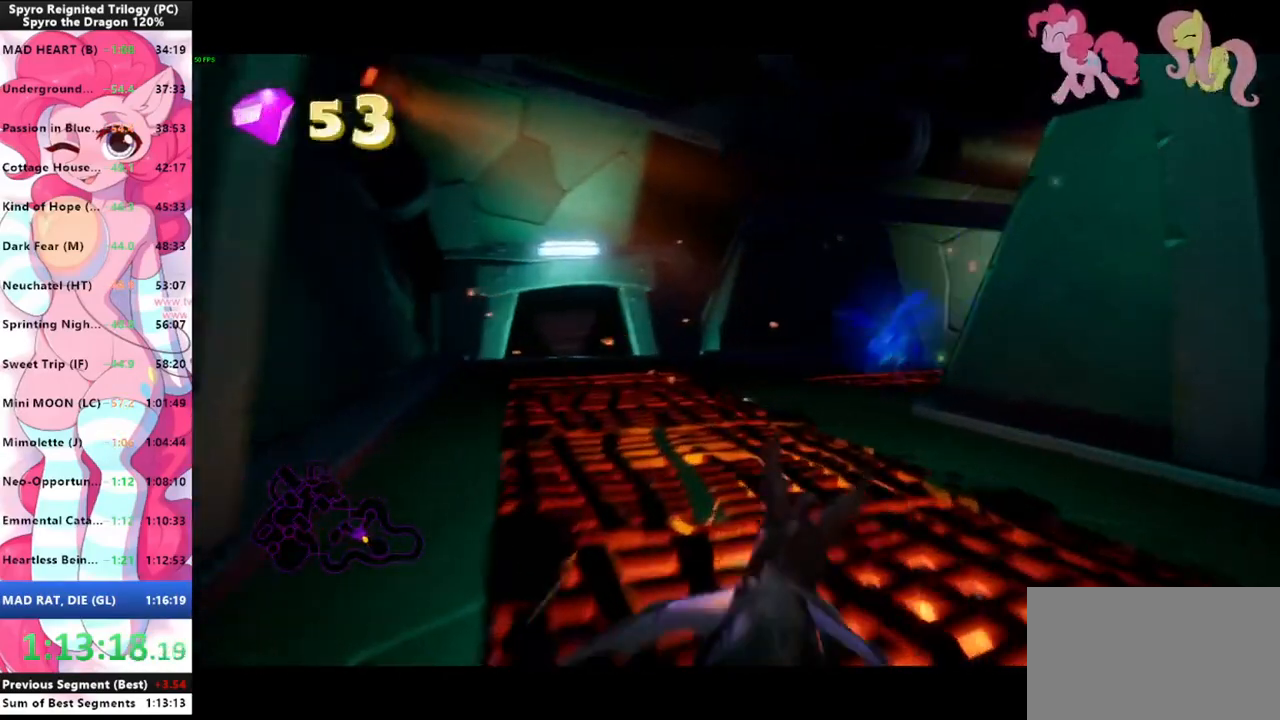
{"keys": ["shift"], "mouse": [], "mouse_move": "right", "events": [[200, "mouse_left", "down"], [233, "mouse_left", "up"]]}
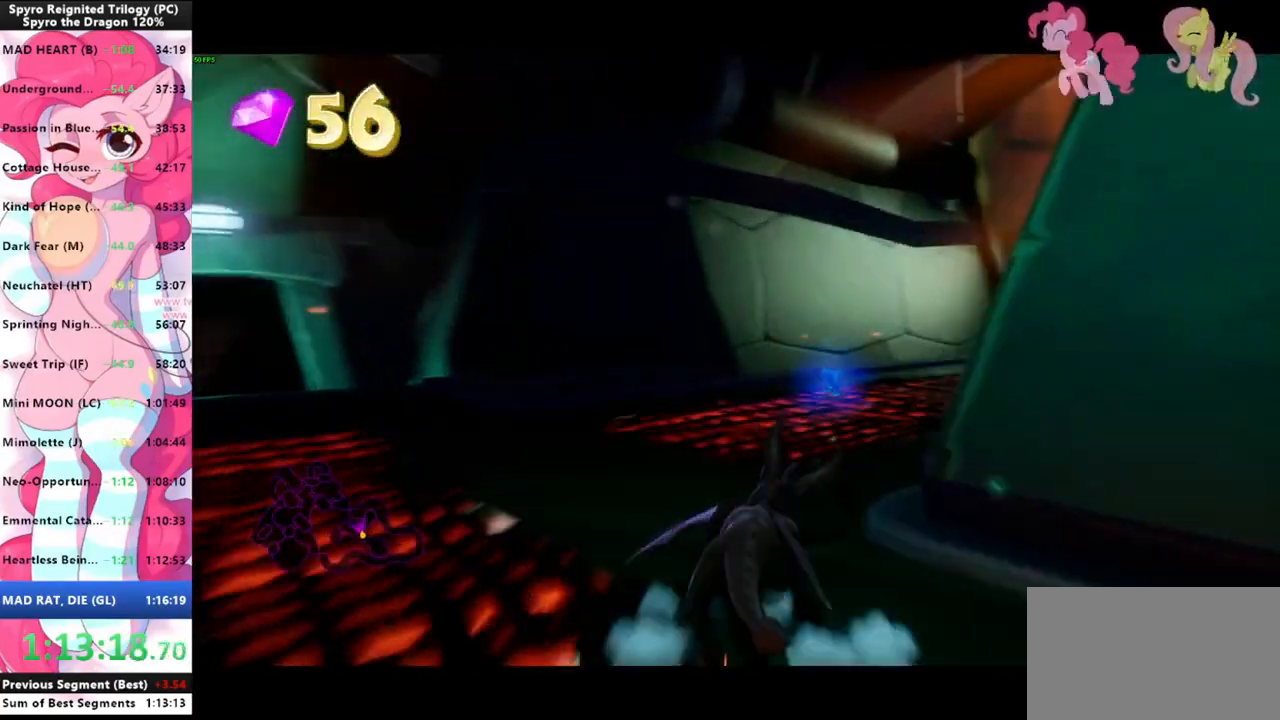
{"keys": ["shift"], "mouse": [], "mouse_move": "still", "events": []}
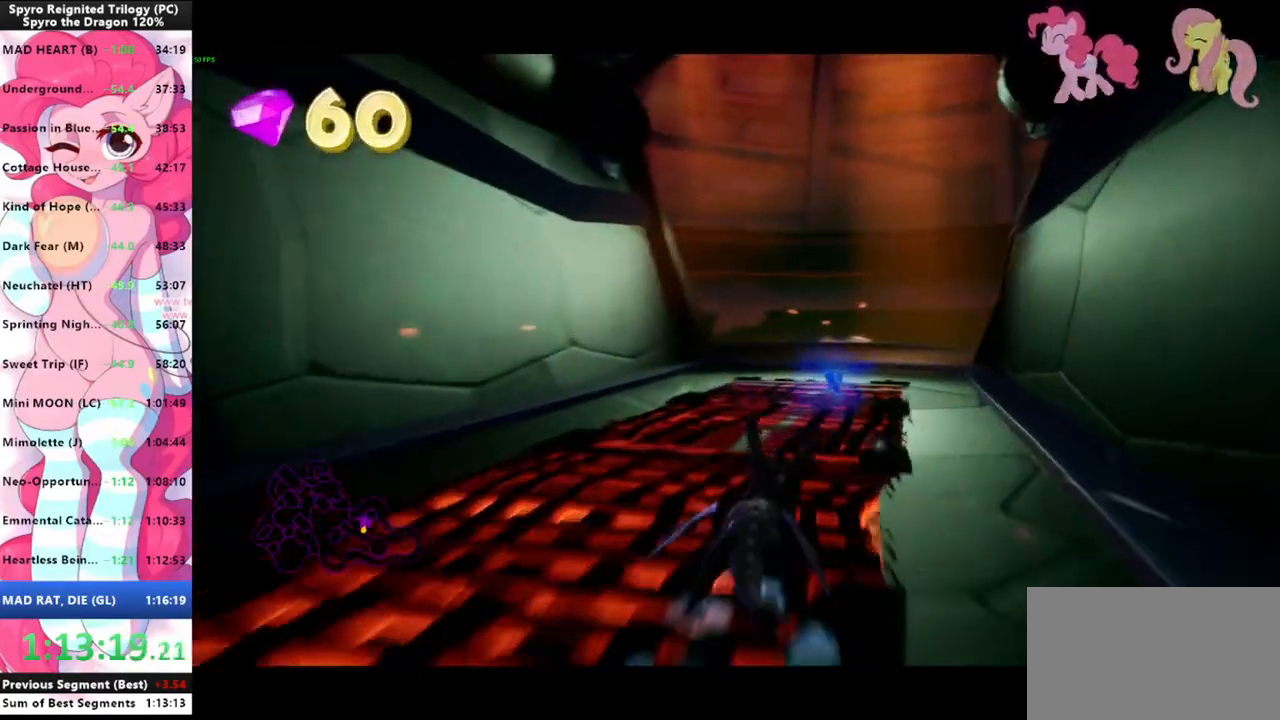
{"keys": ["shift"], "mouse": [], "mouse_move": "still", "events": []}
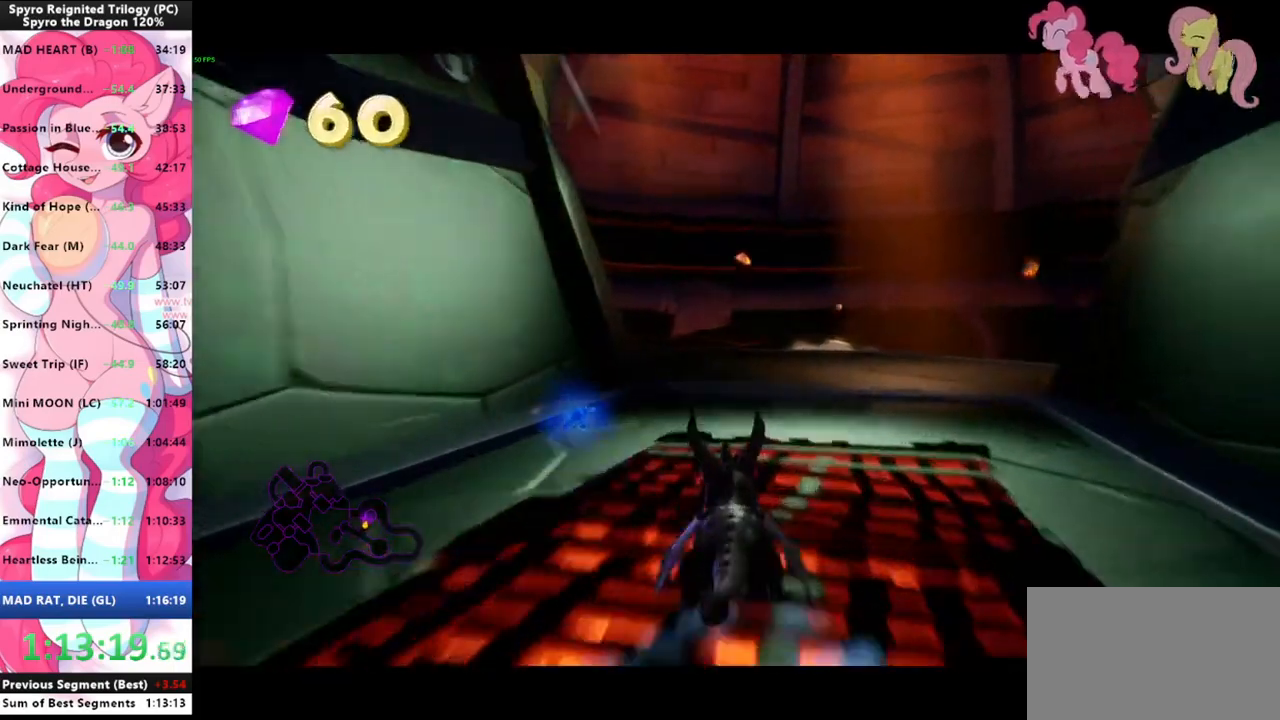
{"keys": ["shift"], "mouse": [], "mouse_move": "still", "events": []}
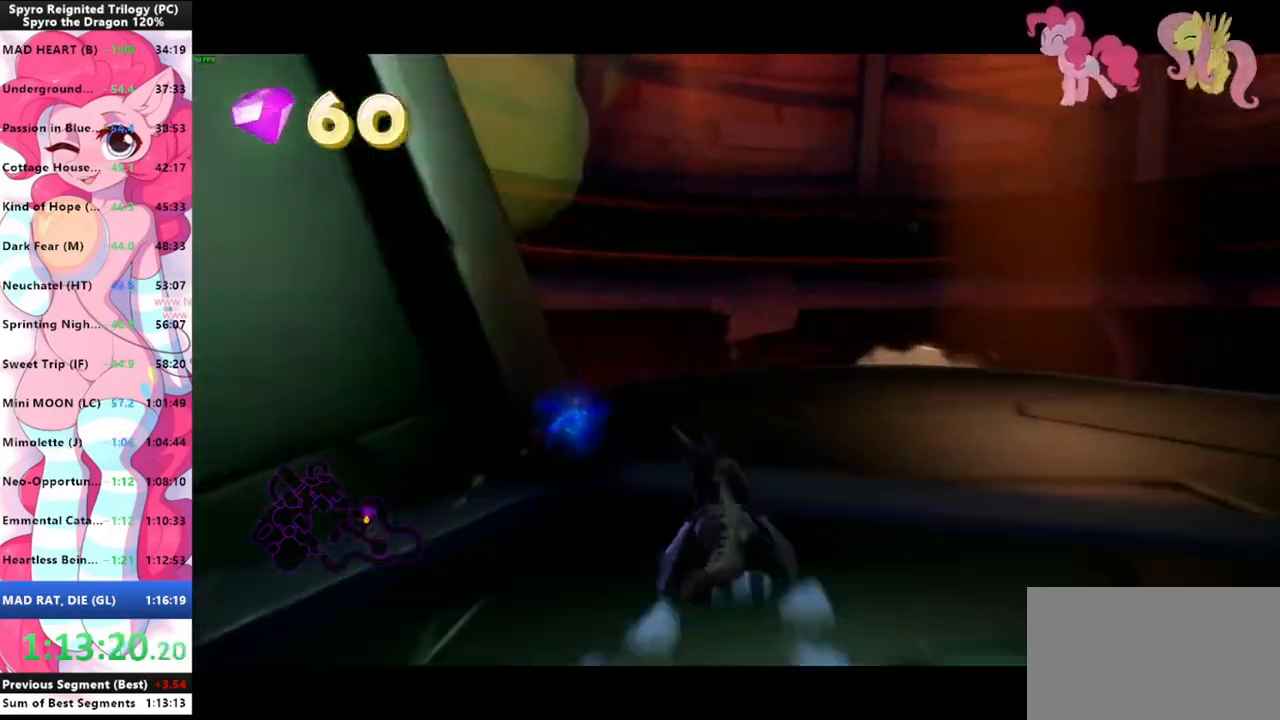
{"keys": ["shift"], "mouse": [], "mouse_move": "left", "events": []}
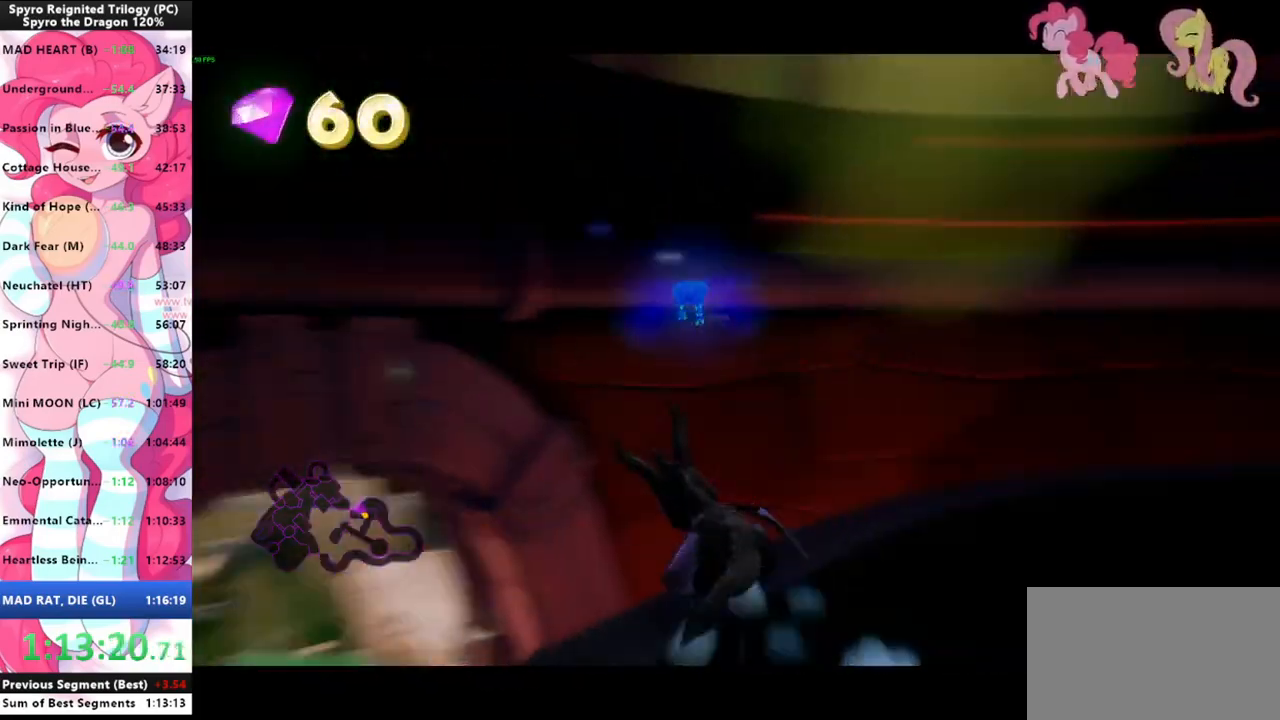
{"keys": ["shift"], "mouse": [], "mouse_move": "still", "events": []}
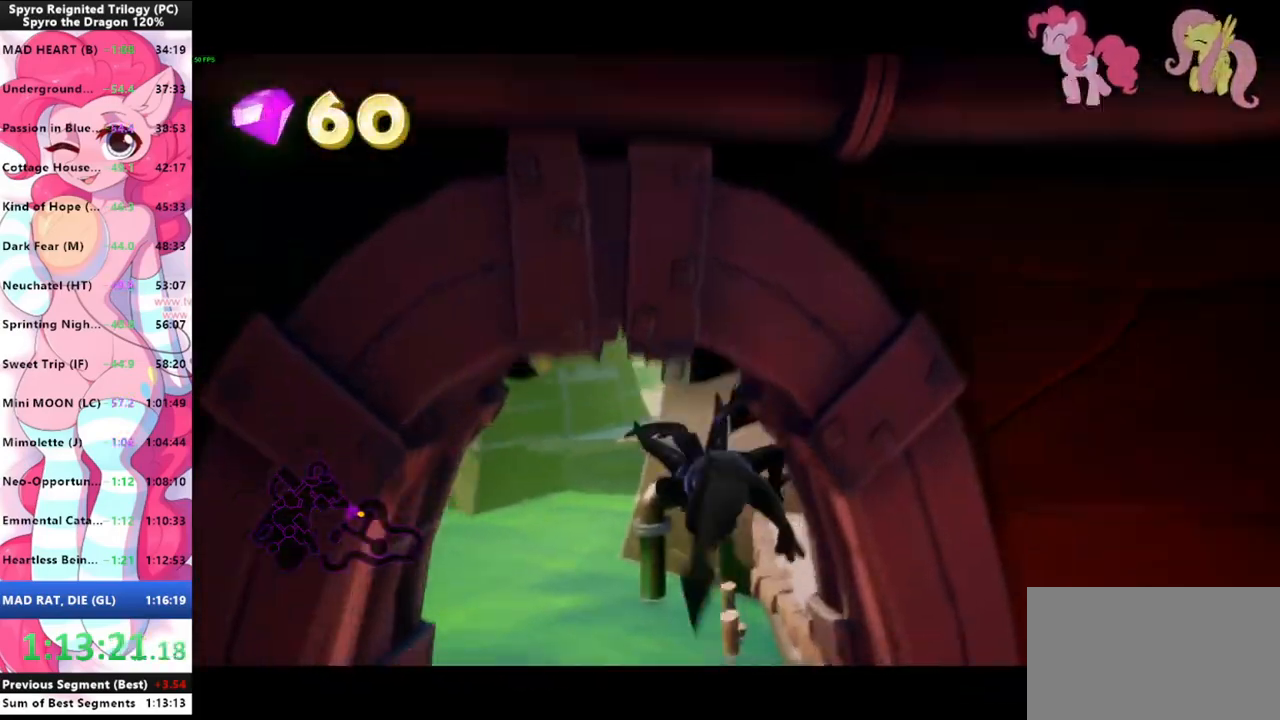
{"keys": [], "mouse": [], "mouse_move": "still", "events": [[500, "shift", "up"]]}
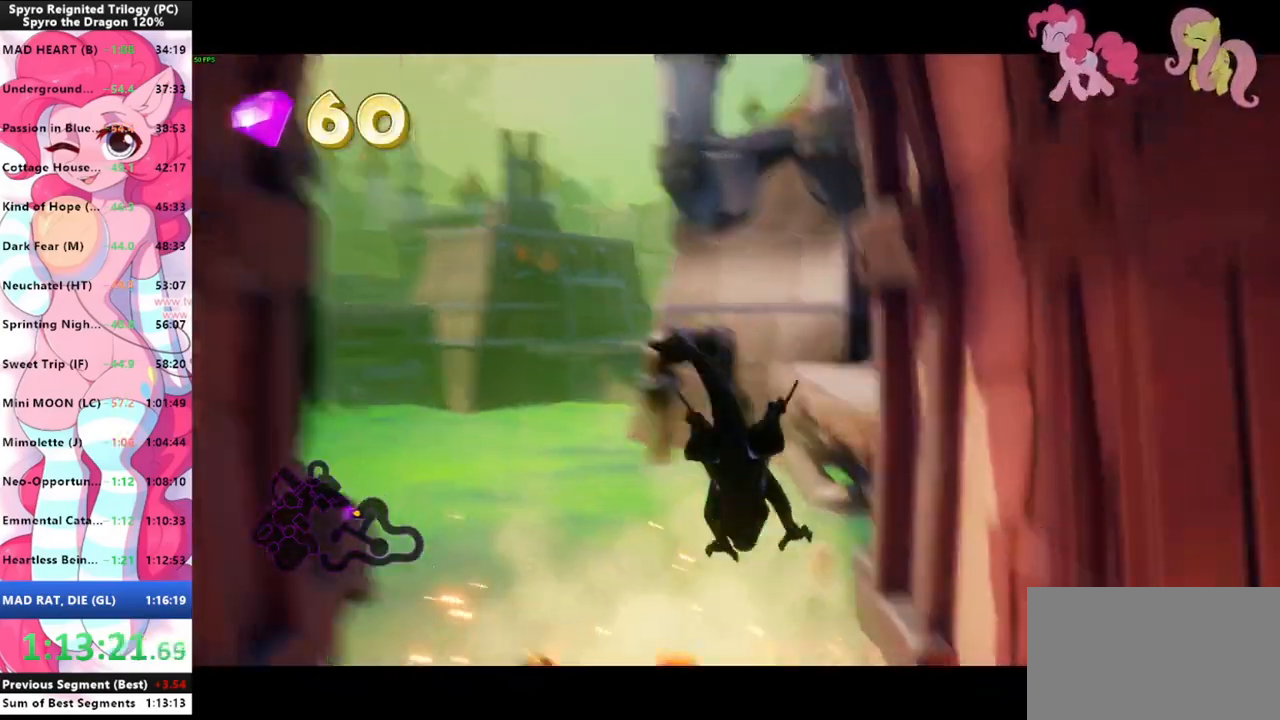
{"keys": [], "mouse": [], "mouse_move": "still", "events": [[33, "space", "down"], [133, "space", "up"]]}
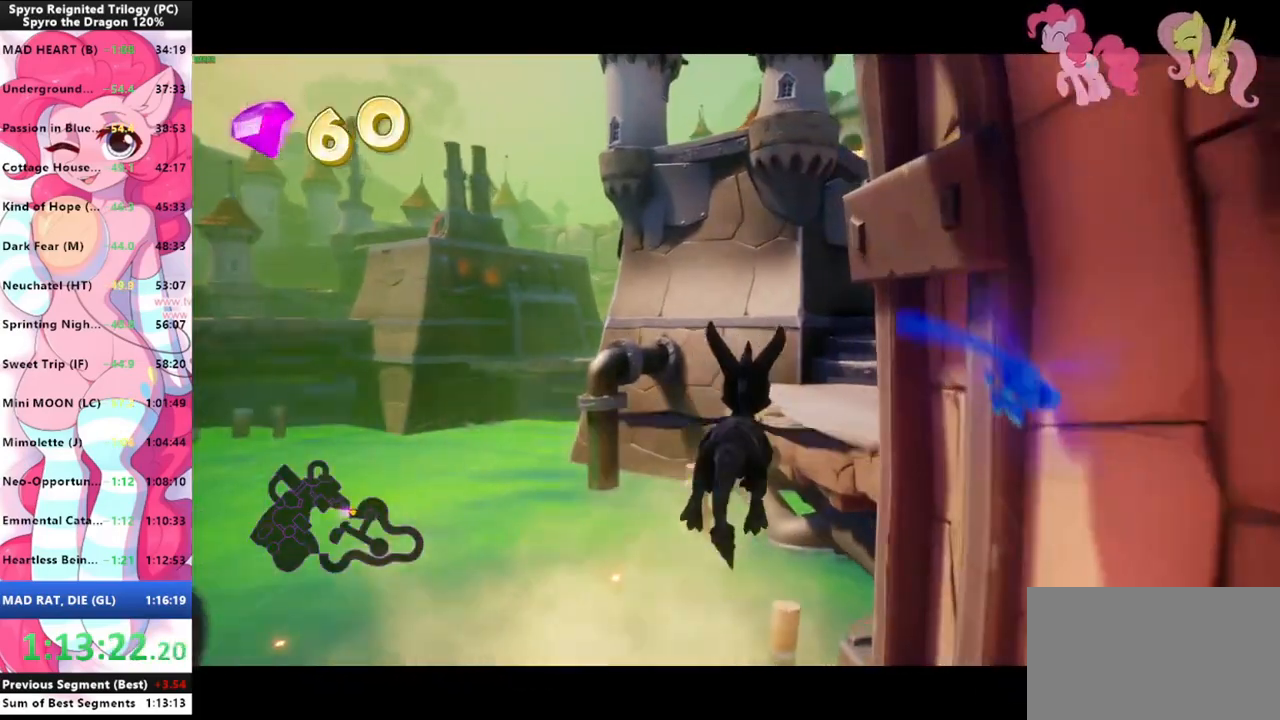
{"keys": [], "mouse": [], "mouse_move": "still", "events": []}
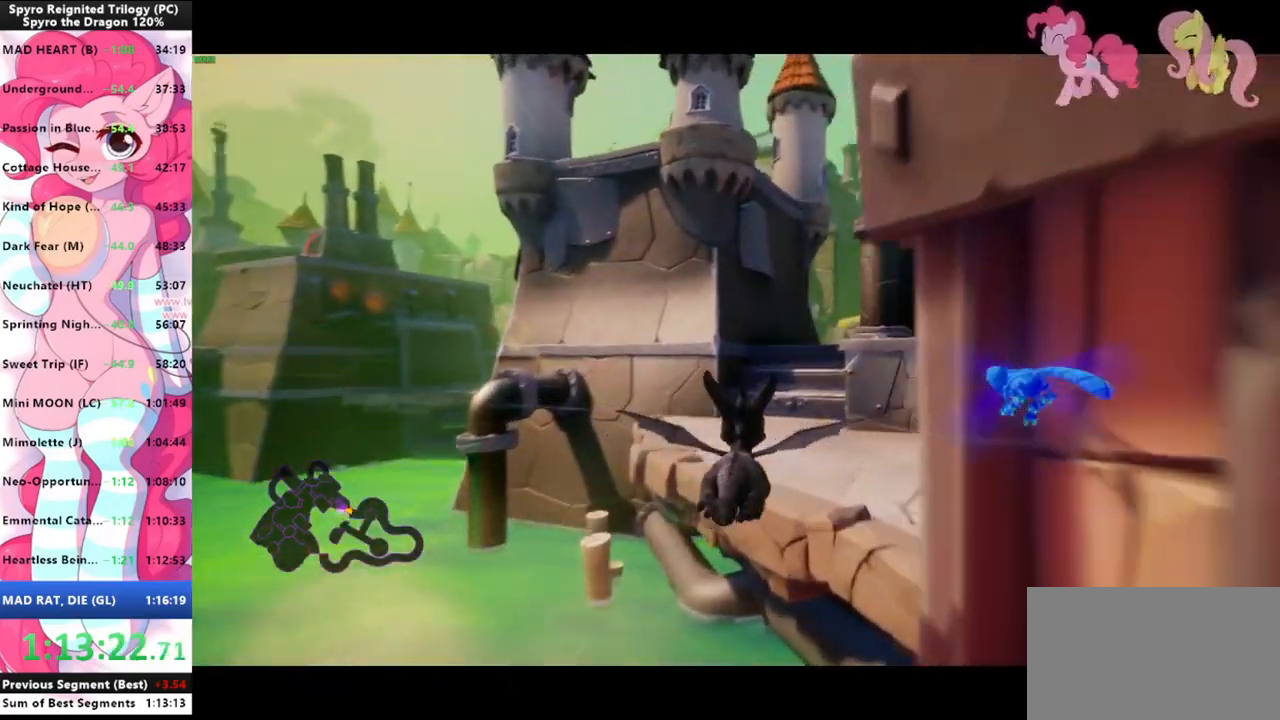
{"keys": [], "mouse": [], "mouse_move": "up-right", "events": []}
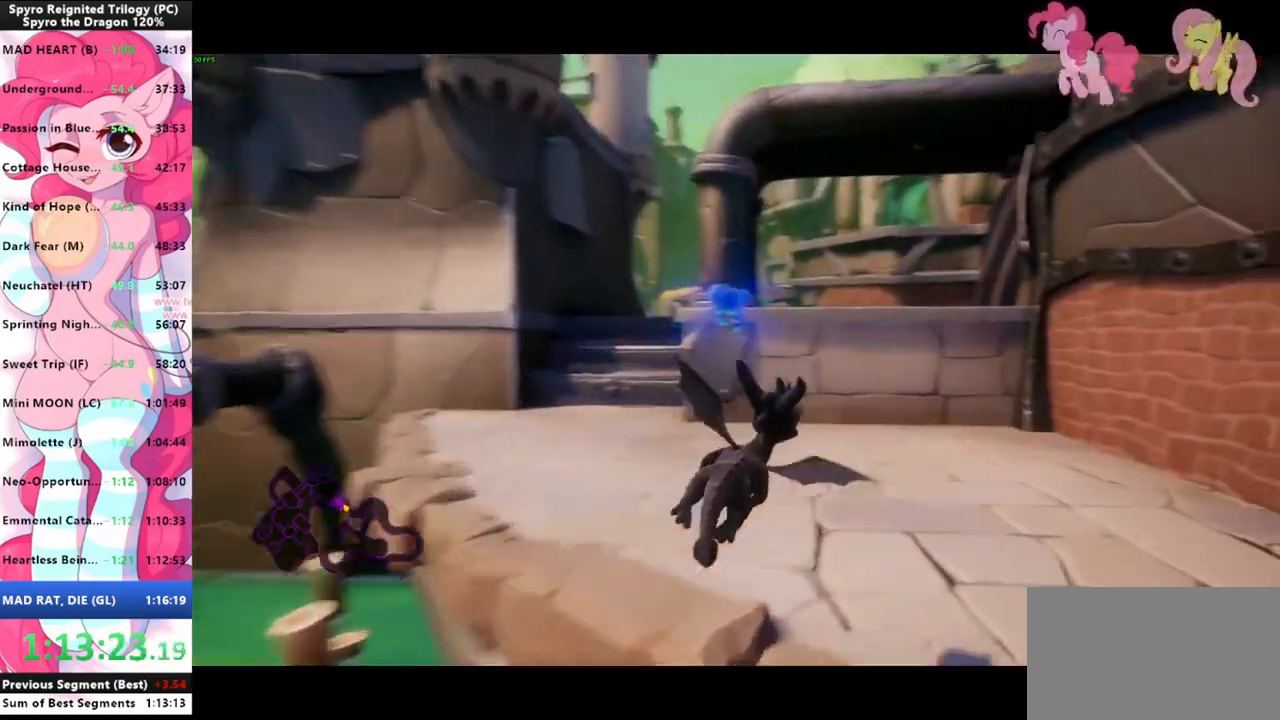
{"keys": [], "mouse": [], "mouse_move": "left", "events": []}
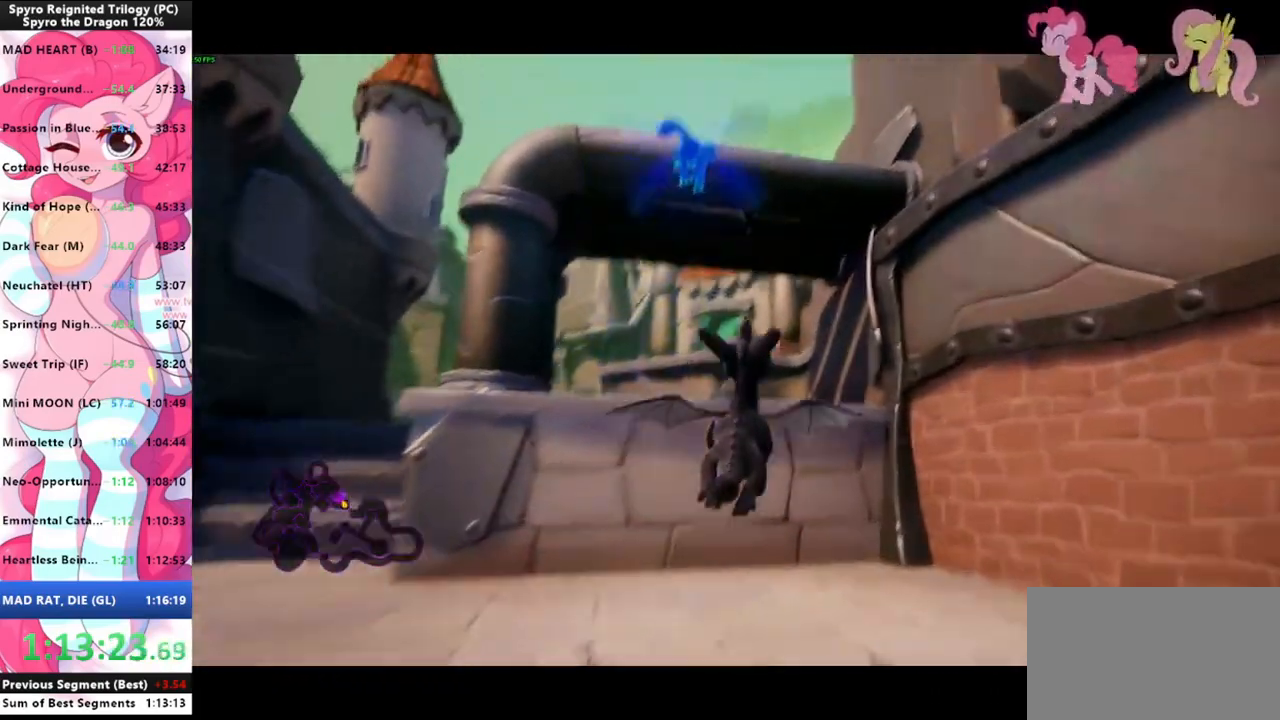
{"keys": [], "mouse": [], "mouse_move": "down", "events": []}
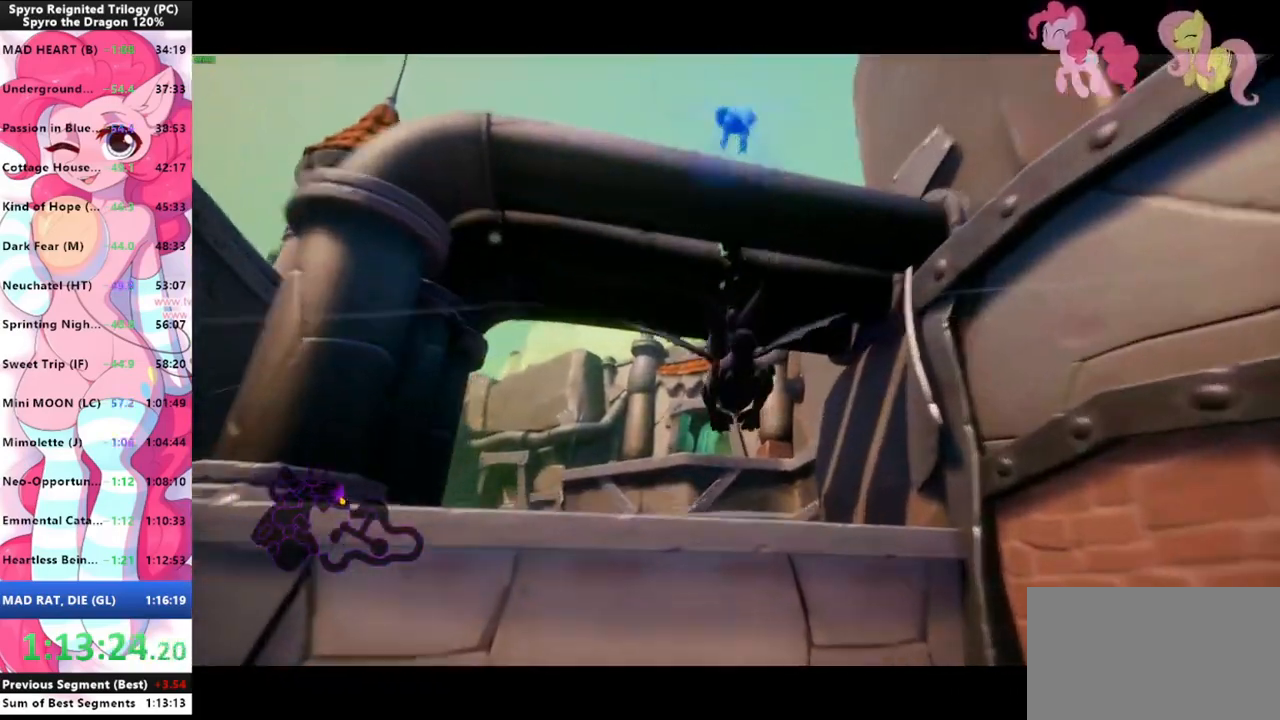
{"keys": ["shift"], "mouse": [], "mouse_move": "still", "events": [[200, "shift", "down"]]}
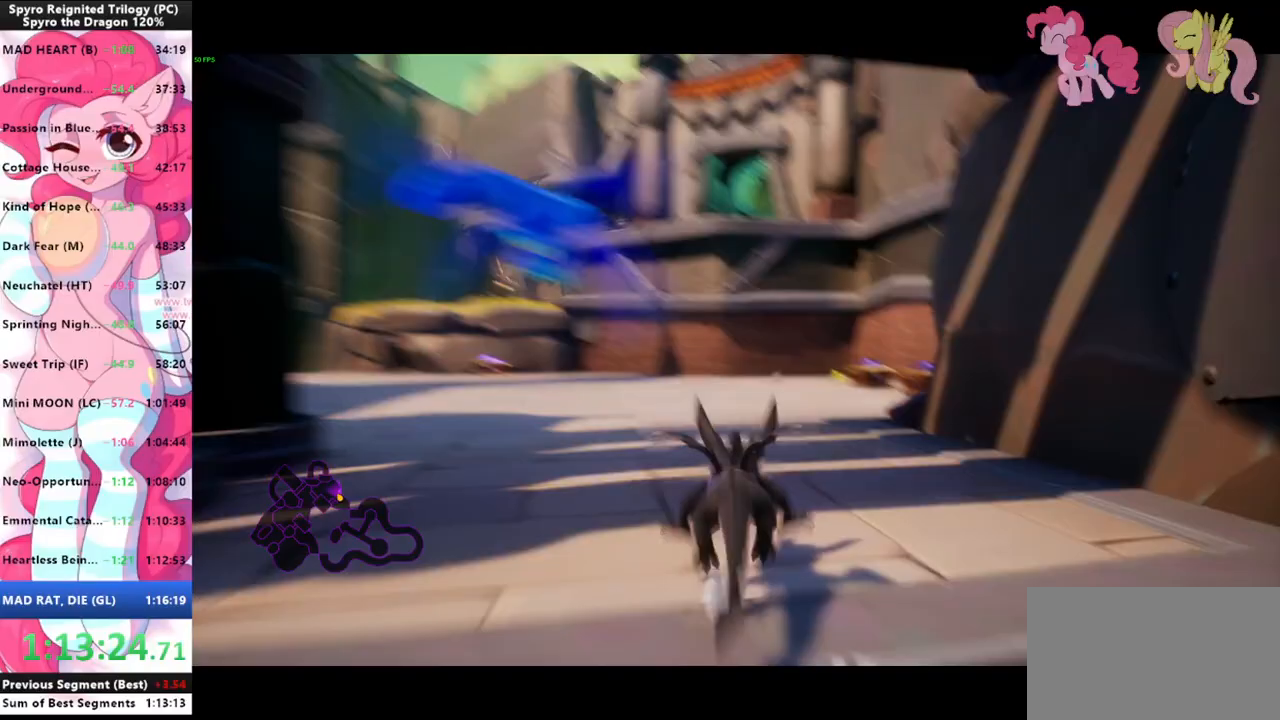
{"keys": ["shift"], "mouse": [], "mouse_move": "still", "events": []}
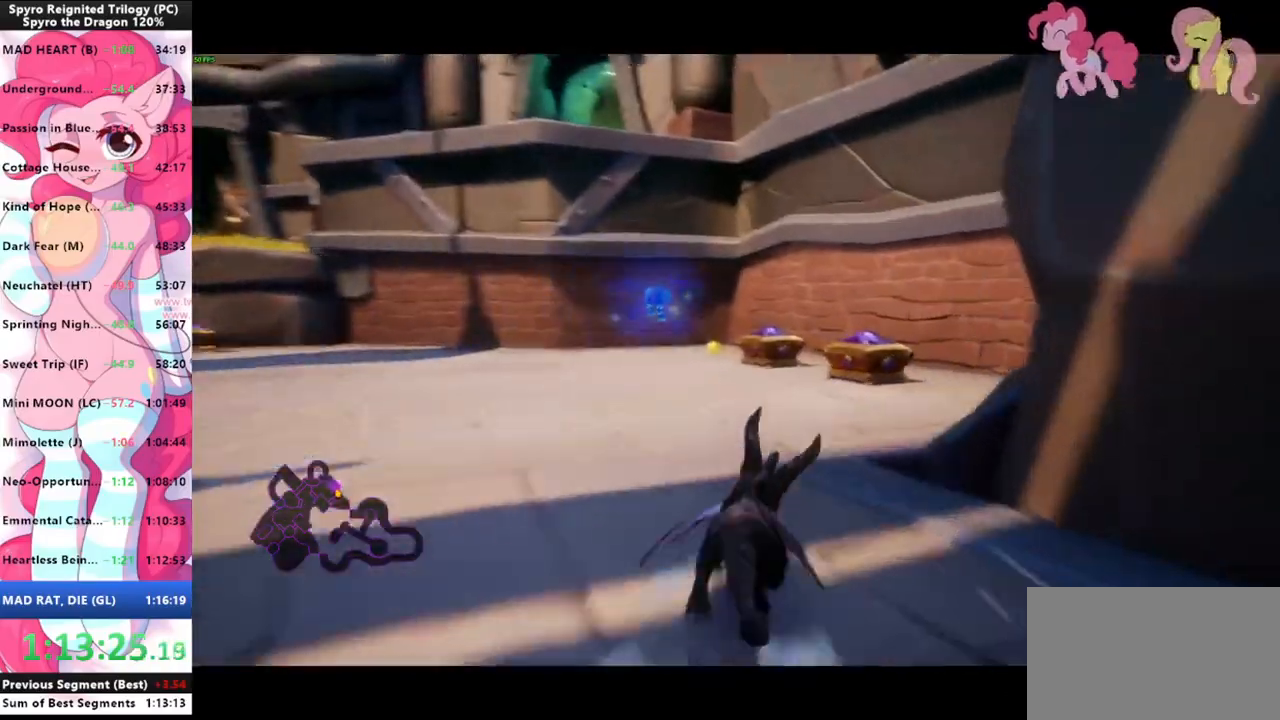
{"keys": ["shift", "space"], "mouse": [], "mouse_move": "still", "events": [[467, "space", "down"]]}
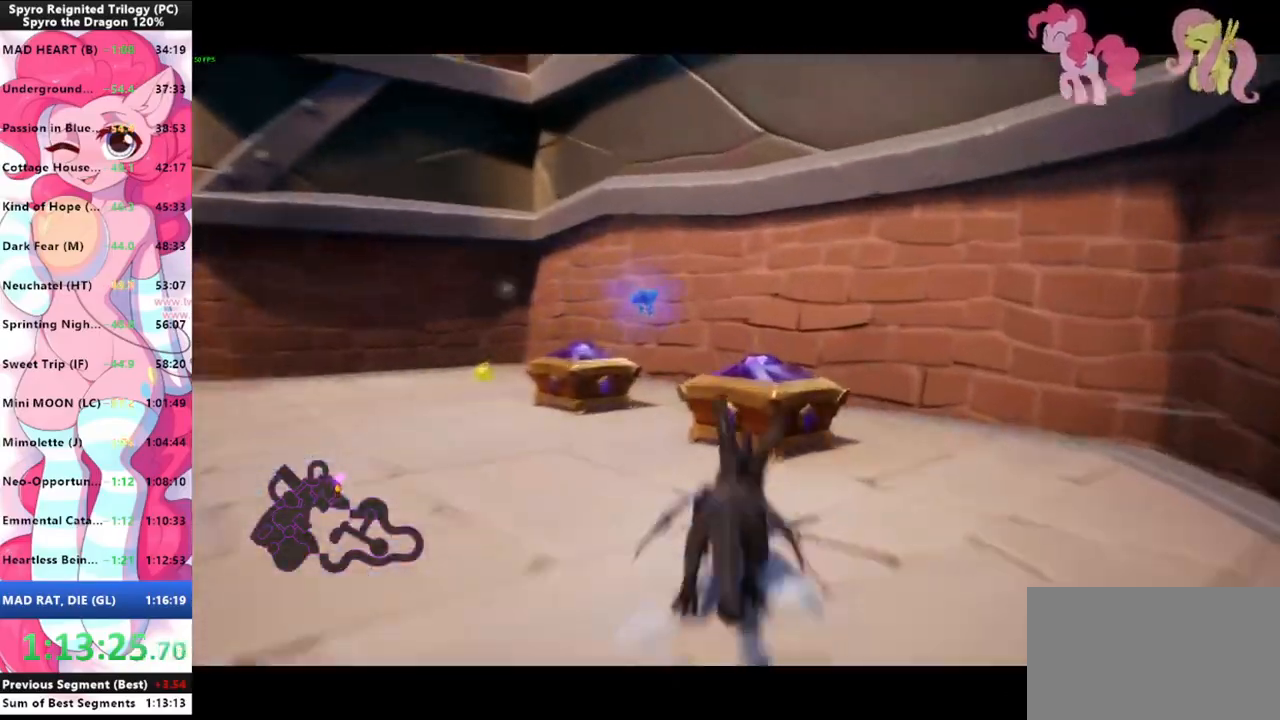
{"keys": [], "mouse": ["left"], "mouse_move": "left", "events": [[133, "space", "up"], [267, "shift", "up"], [300, "a", "down"], [433, "mouse_left", "down"], [500, "a", "up"]]}
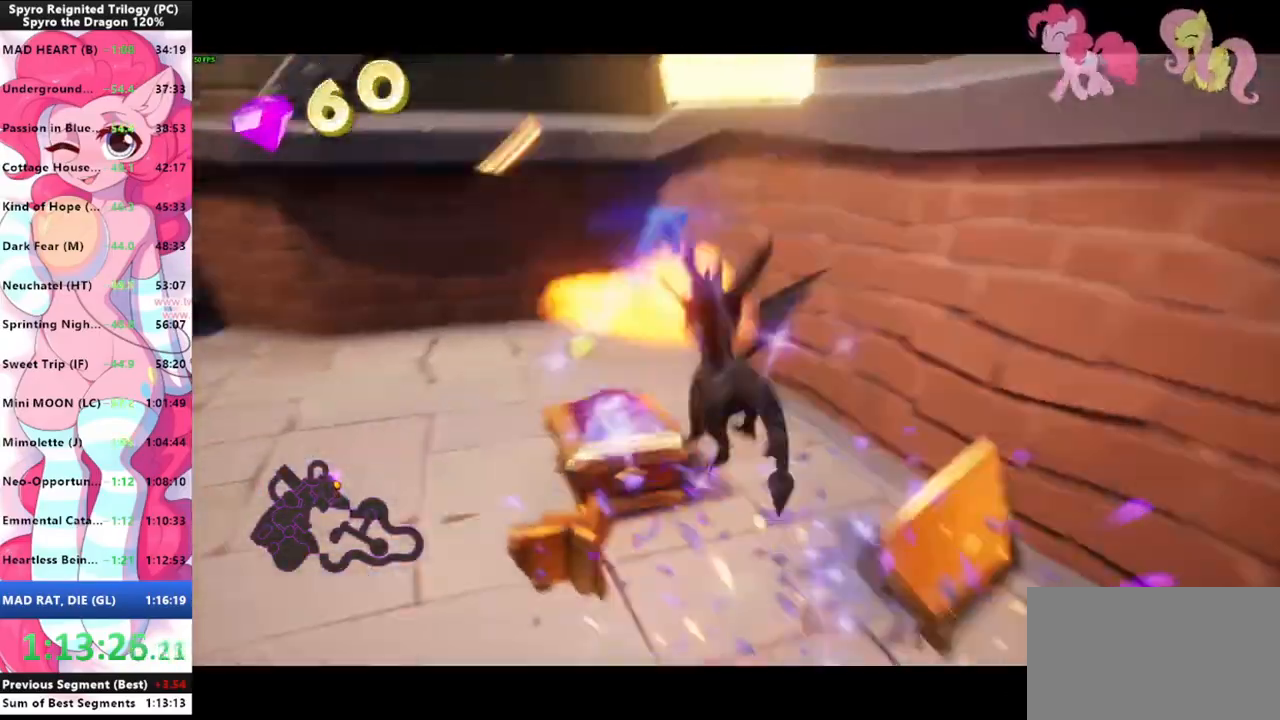
{"keys": ["space", "w"], "mouse": [], "mouse_move": "up-left", "events": [[133, "mouse_left", "up"], [367, "w", "down"], [400, "space", "down"]]}
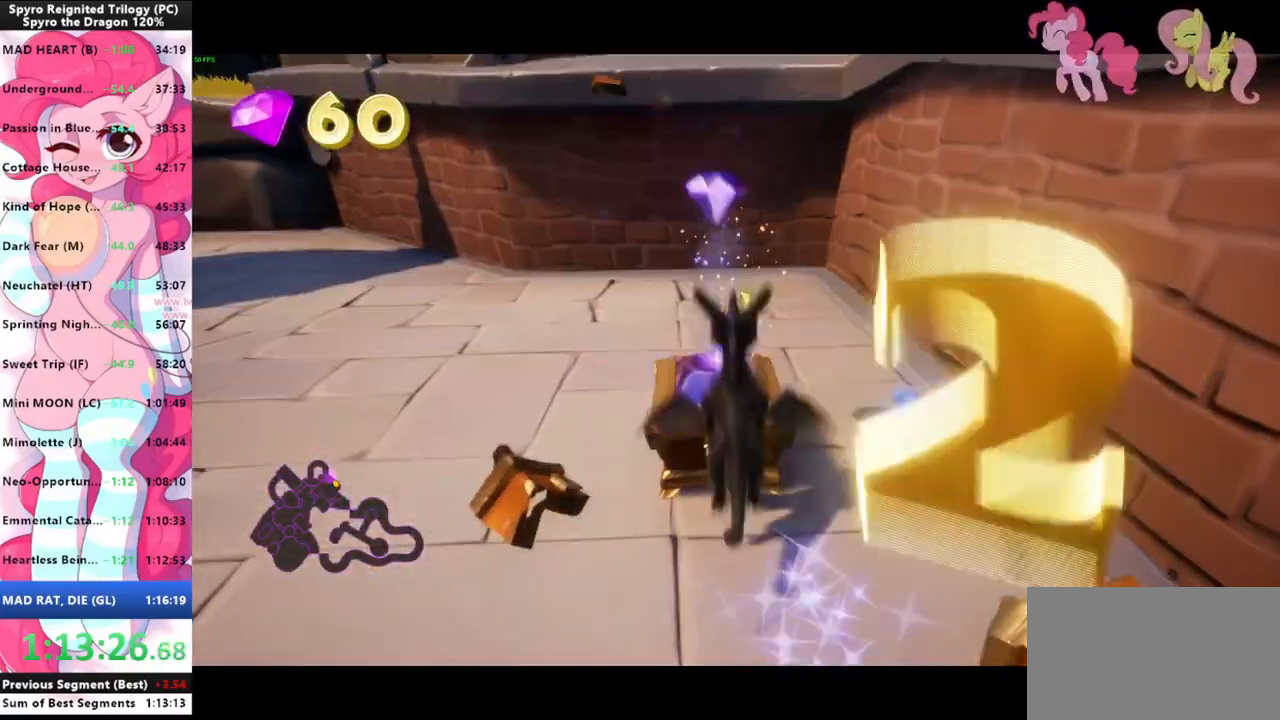
{"keys": ["shift"], "mouse": [], "mouse_move": "left", "events": [[67, "space", "up"], [233, "shift", "down"], [300, "w", "up"]]}
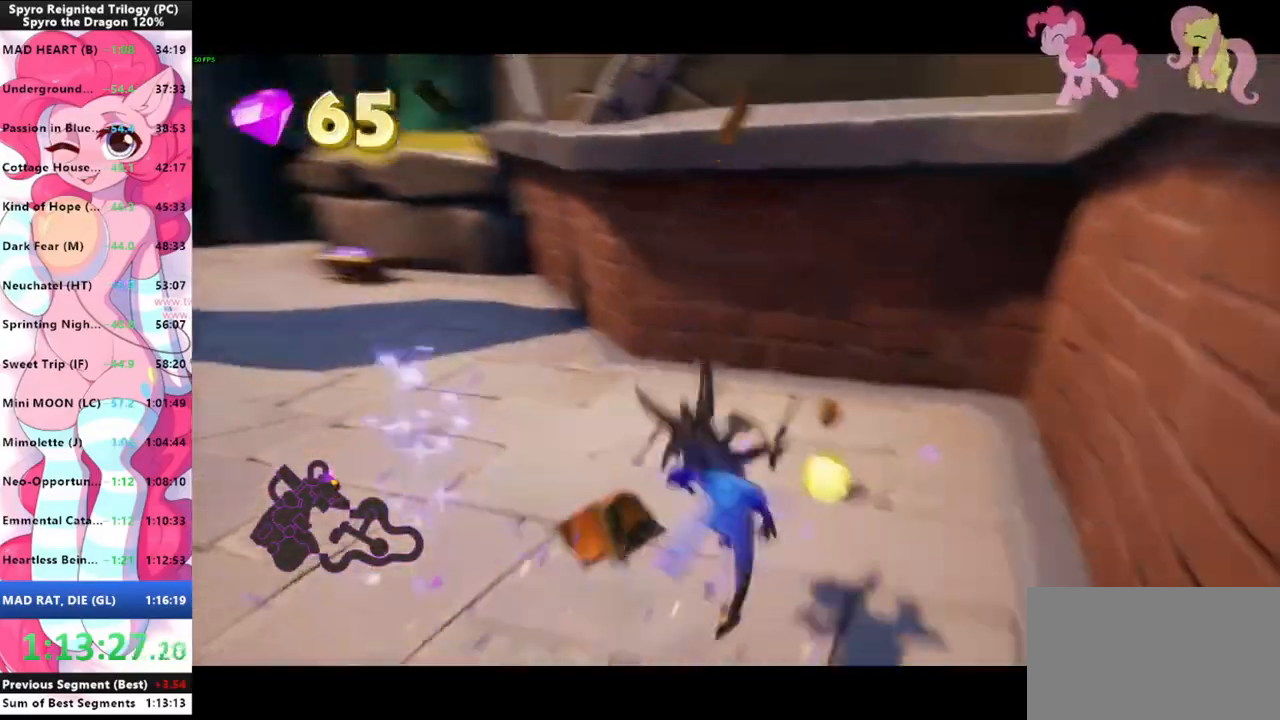
{"keys": ["shift"], "mouse": [], "mouse_move": "still", "events": [[167, "a", "down"], [300, "a", "up"]]}
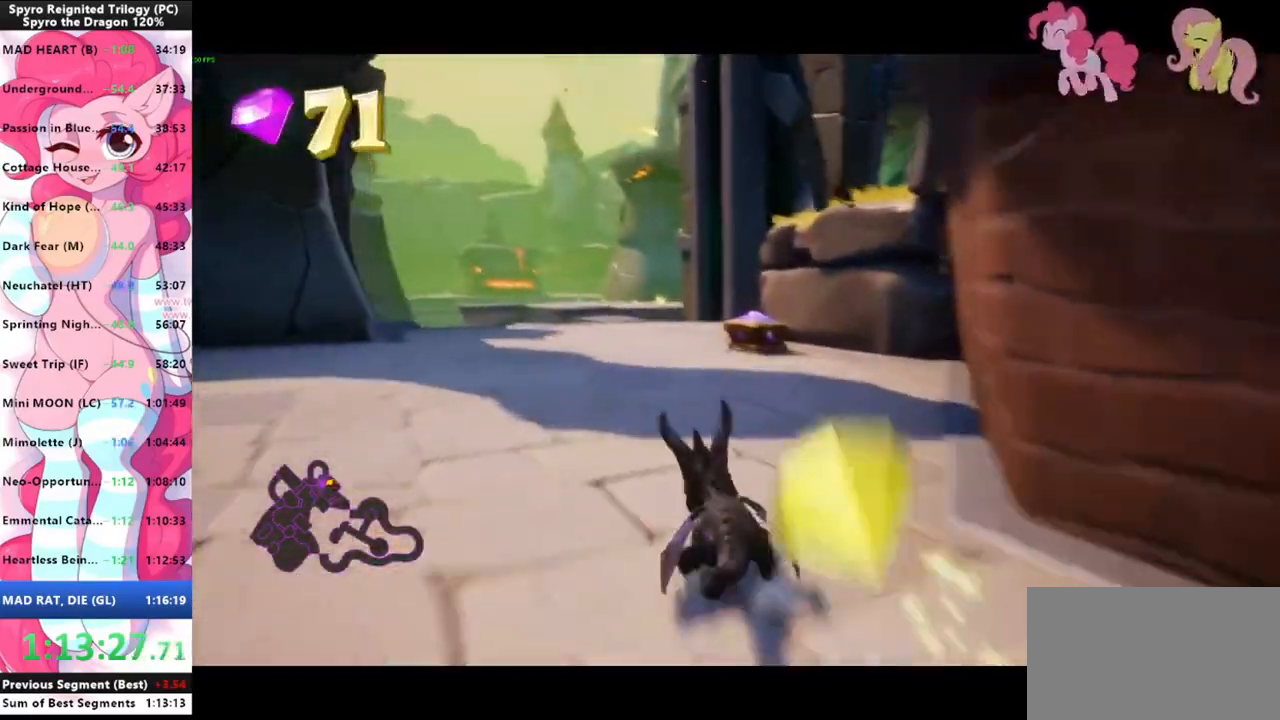
{"keys": ["shift"], "mouse": [], "mouse_move": "still", "events": []}